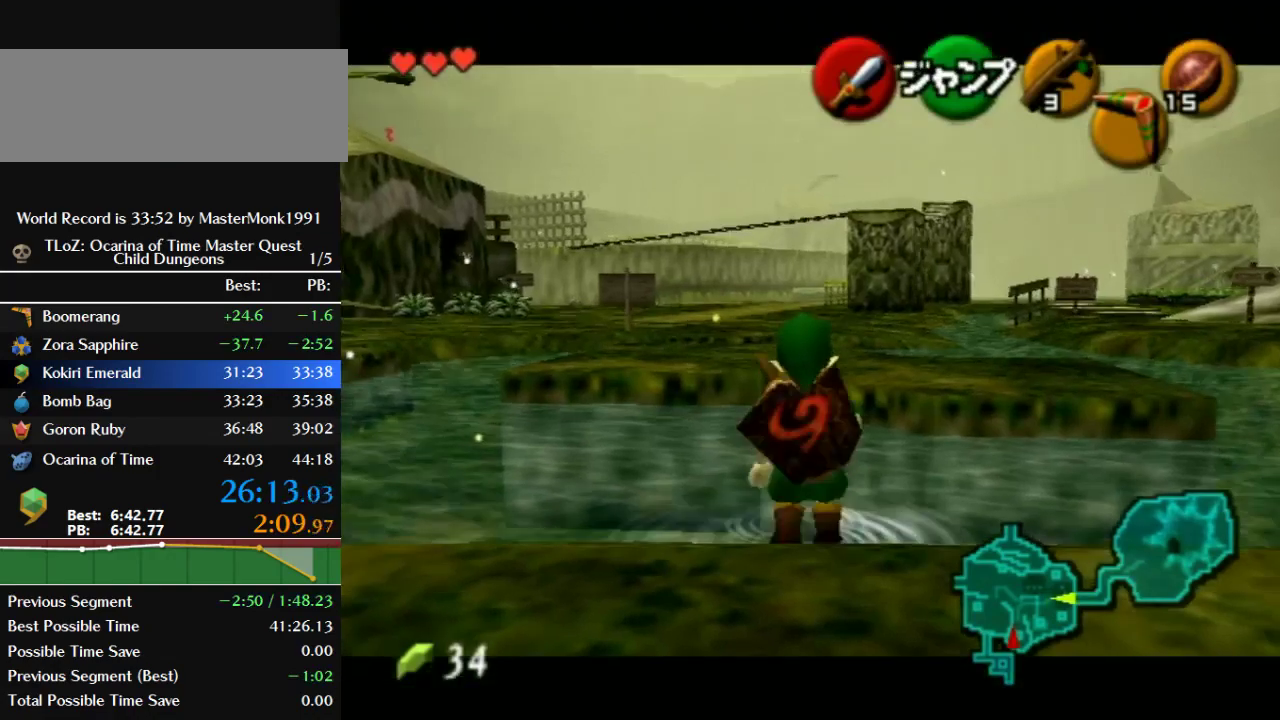
Gameplay with a controller (Nintendo layout); each line is a JSON object with the inputs held at the frame after it. "events" lists button and stick changes between this image and that frame as [ms after this image, input, new state], when the widget could be followed in between. This overlay highlights the sticks when they move; stick clicks (L3) are not distinguishable. Not read: L3 R3.
{"buttons": ["R1", "Z"], "left_stick": "down", "events": [[133, "R1", "down"]]}
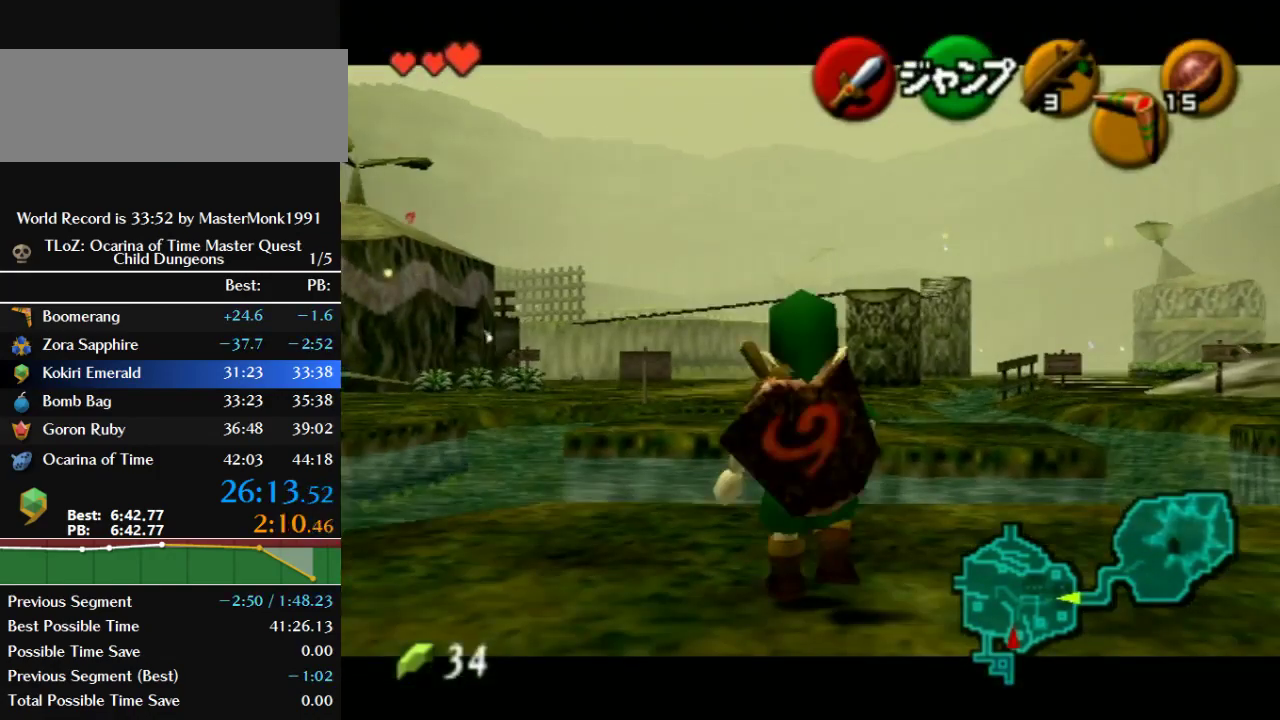
{"buttons": ["Z"], "left_stick": "down", "events": [[367, "R1", "up"]]}
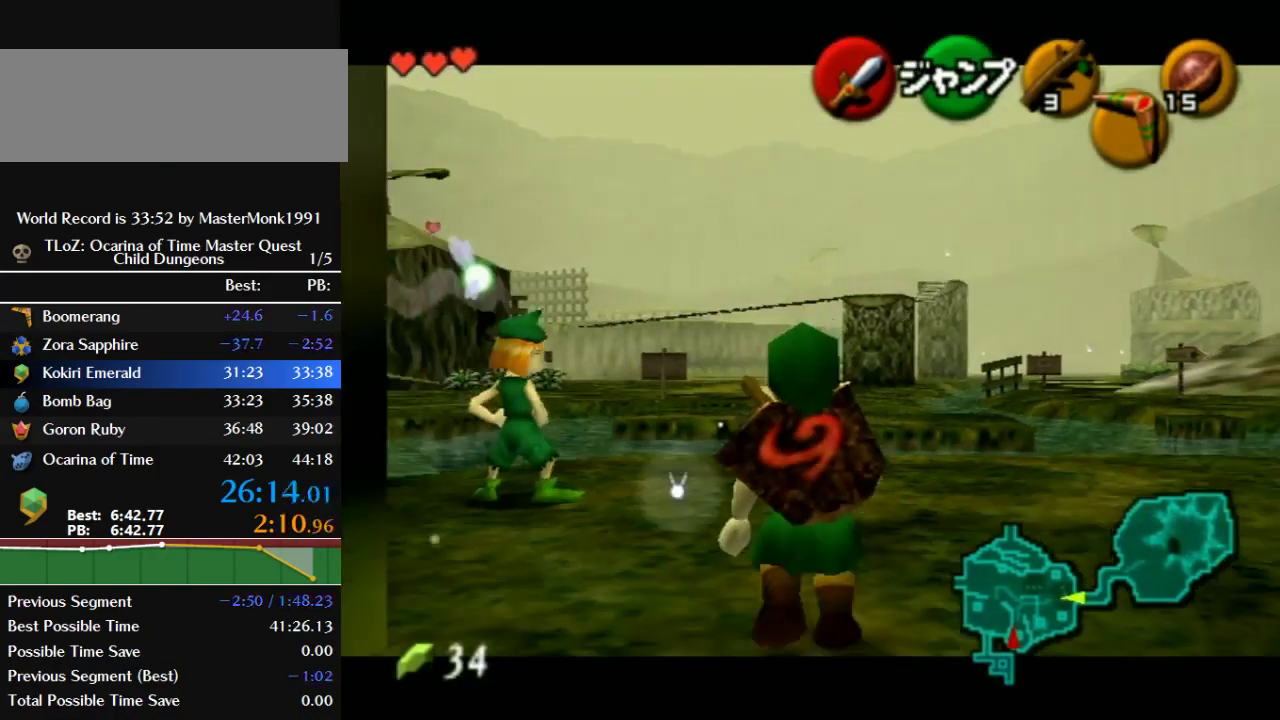
{"buttons": ["Z"], "left_stick": "down", "events": []}
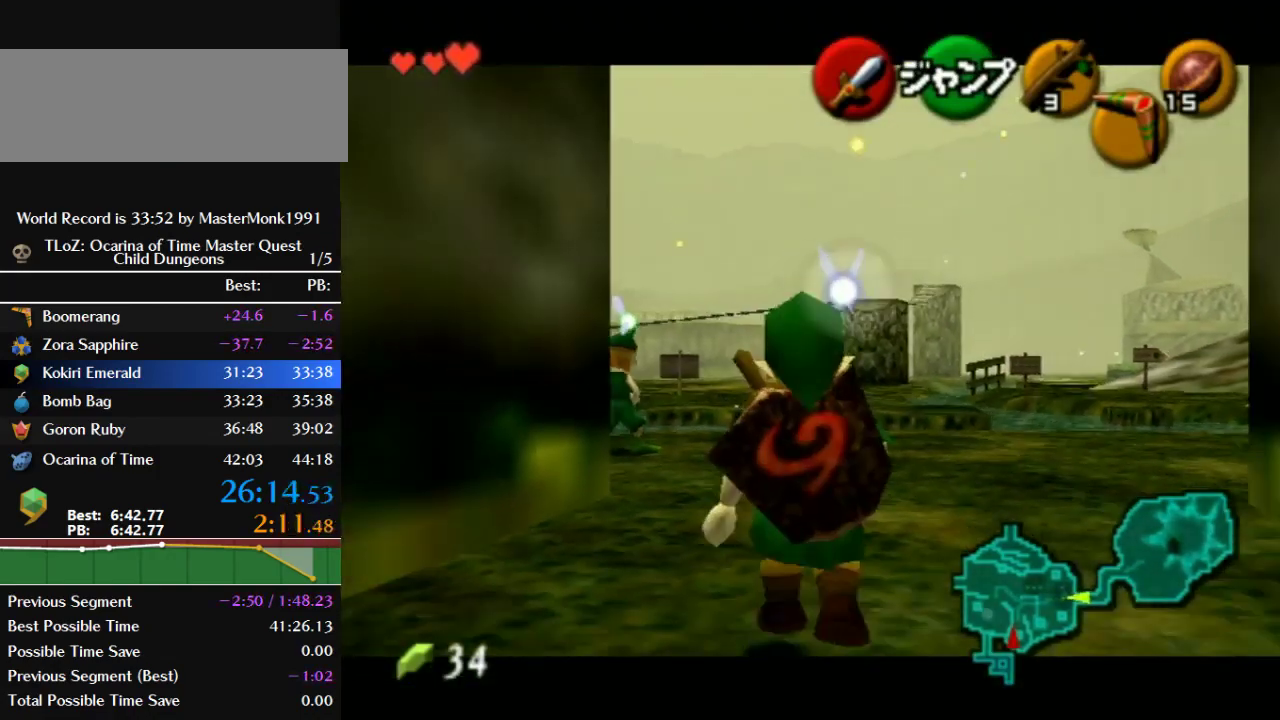
{"buttons": ["Z"], "left_stick": "down", "events": []}
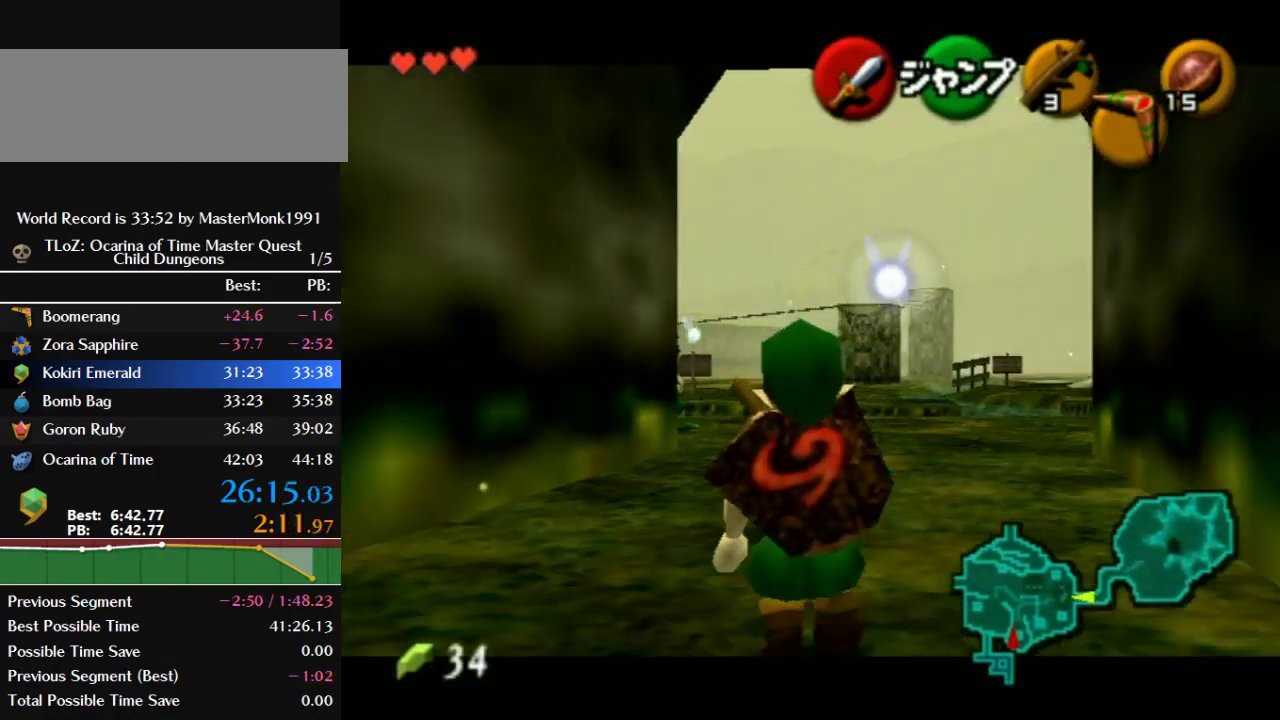
{"buttons": ["Z"], "left_stick": "down", "events": []}
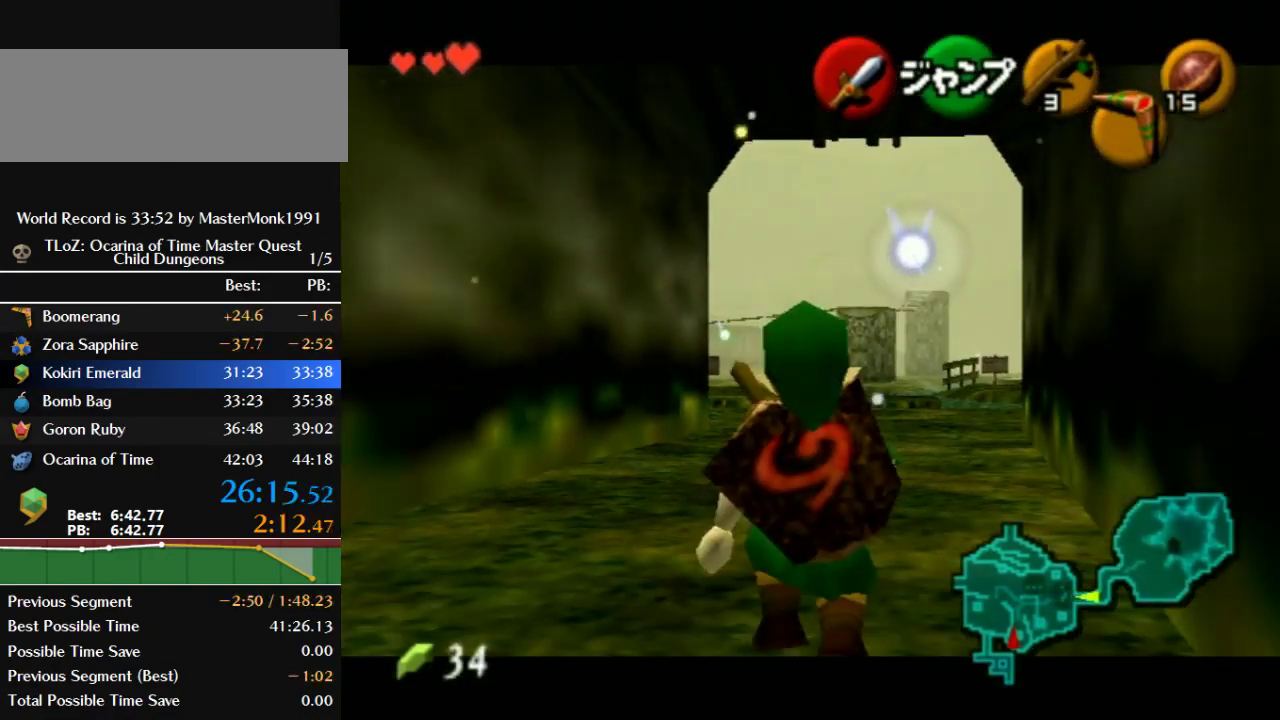
{"buttons": ["B", "Z"], "left_stick": "right", "events": [[400, "left_stick", "down-right"], [467, "B", "down"], [500, "left_stick", "right"]]}
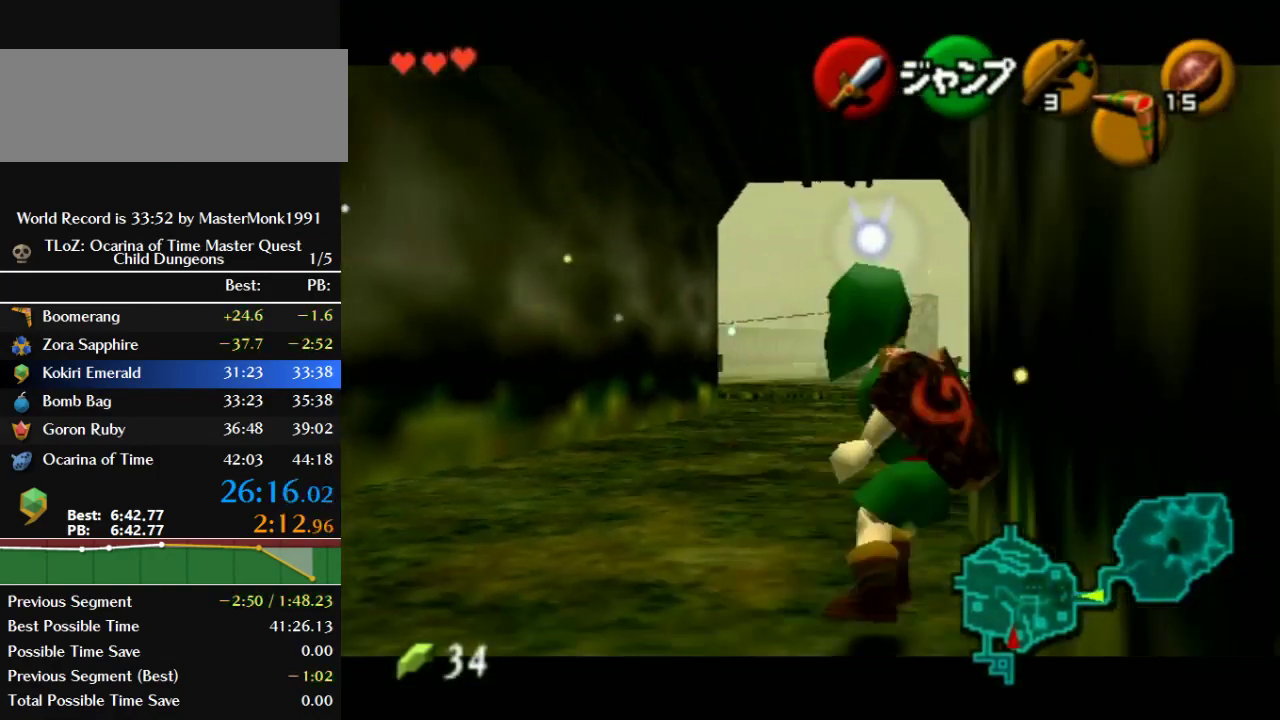
{"buttons": ["Z"], "left_stick": "down", "events": [[167, "B", "up"], [367, "B", "down"], [400, "left_stick", "down-right"], [500, "B", "up"], [500, "left_stick", "down"]]}
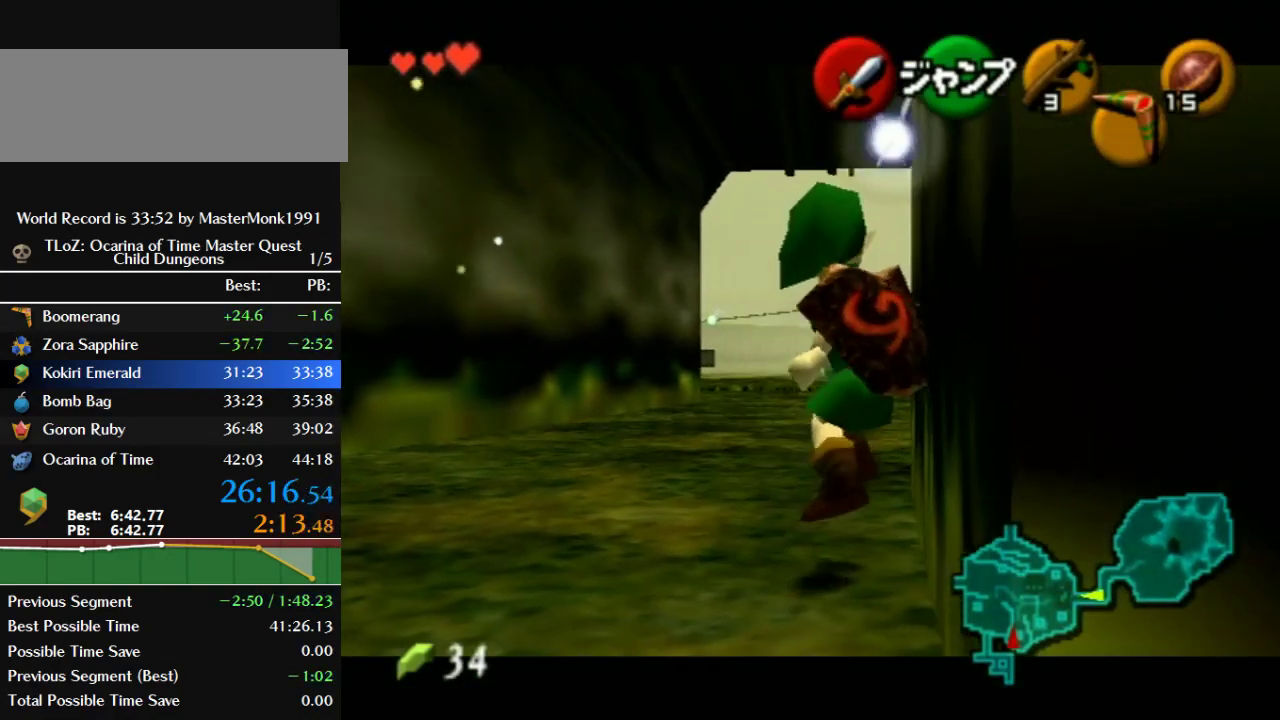
{"buttons": ["Z"], "left_stick": "down", "events": []}
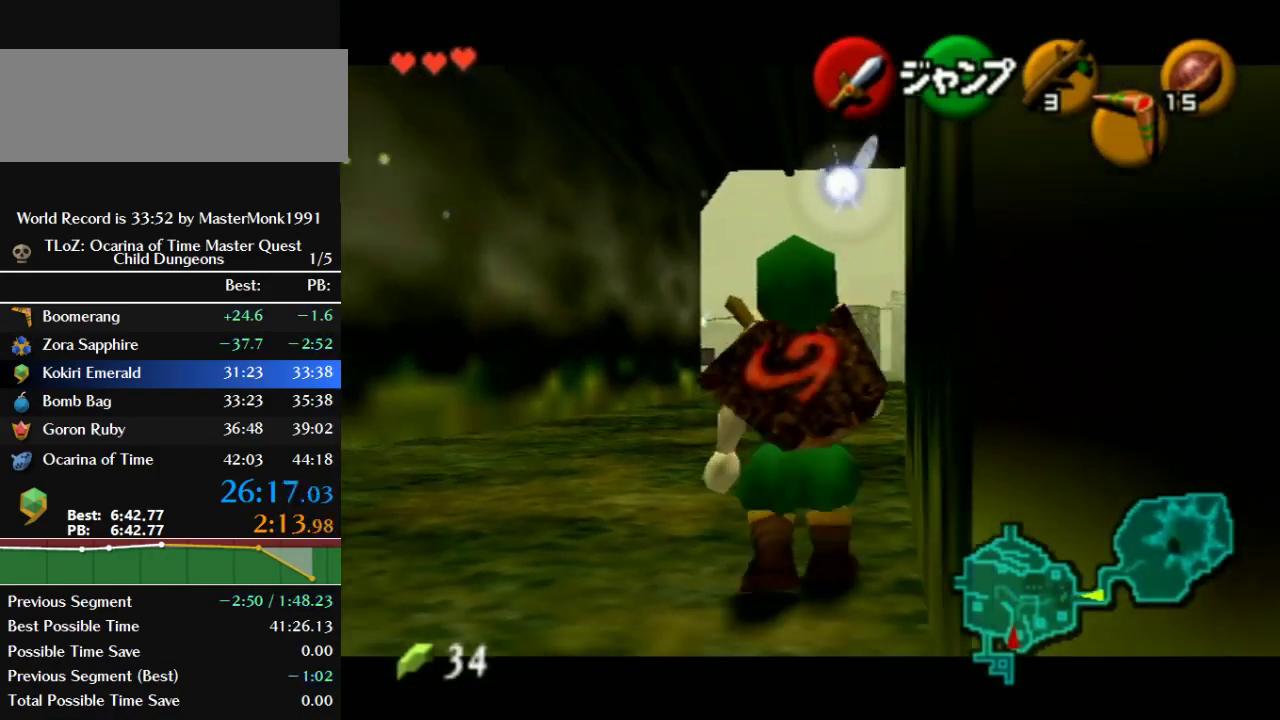
{"buttons": ["Z"], "left_stick": "down", "events": []}
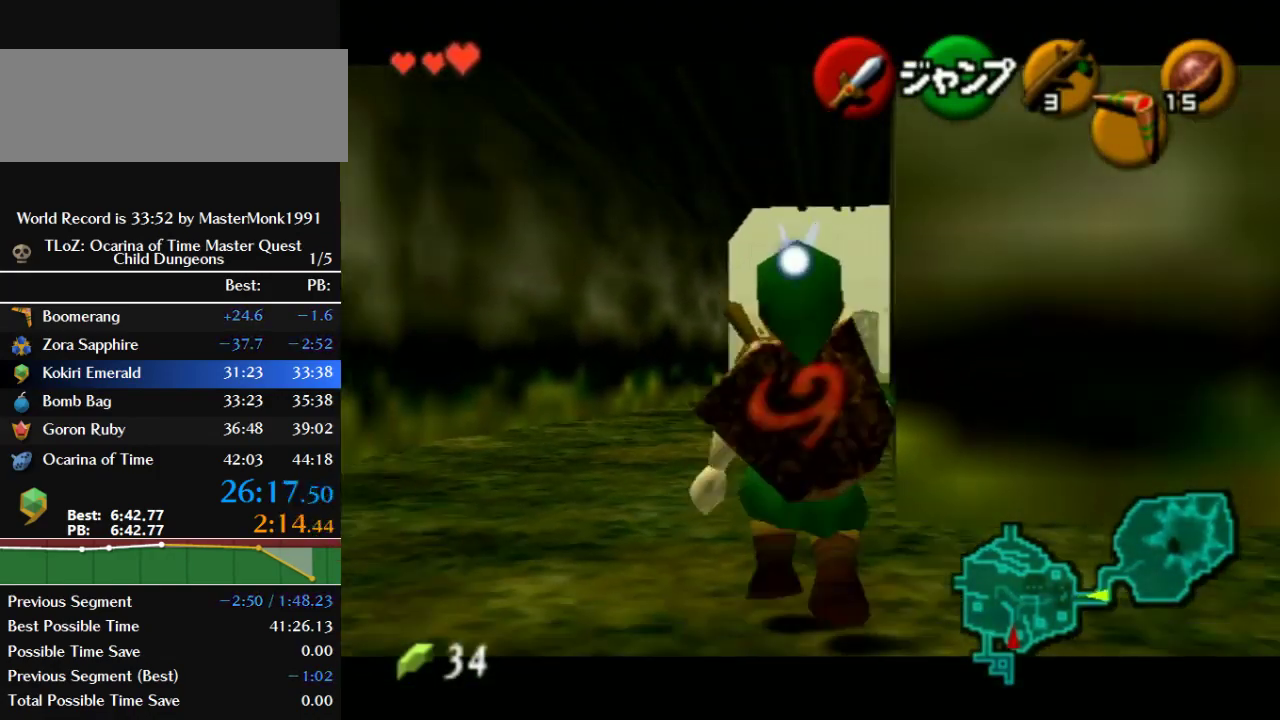
{"buttons": [], "left_stick": "down-right", "events": [[67, "left_stick", "right"], [100, "B", "down"], [300, "B", "up"], [367, "Z", "up"], [400, "left_stick", "down-right"]]}
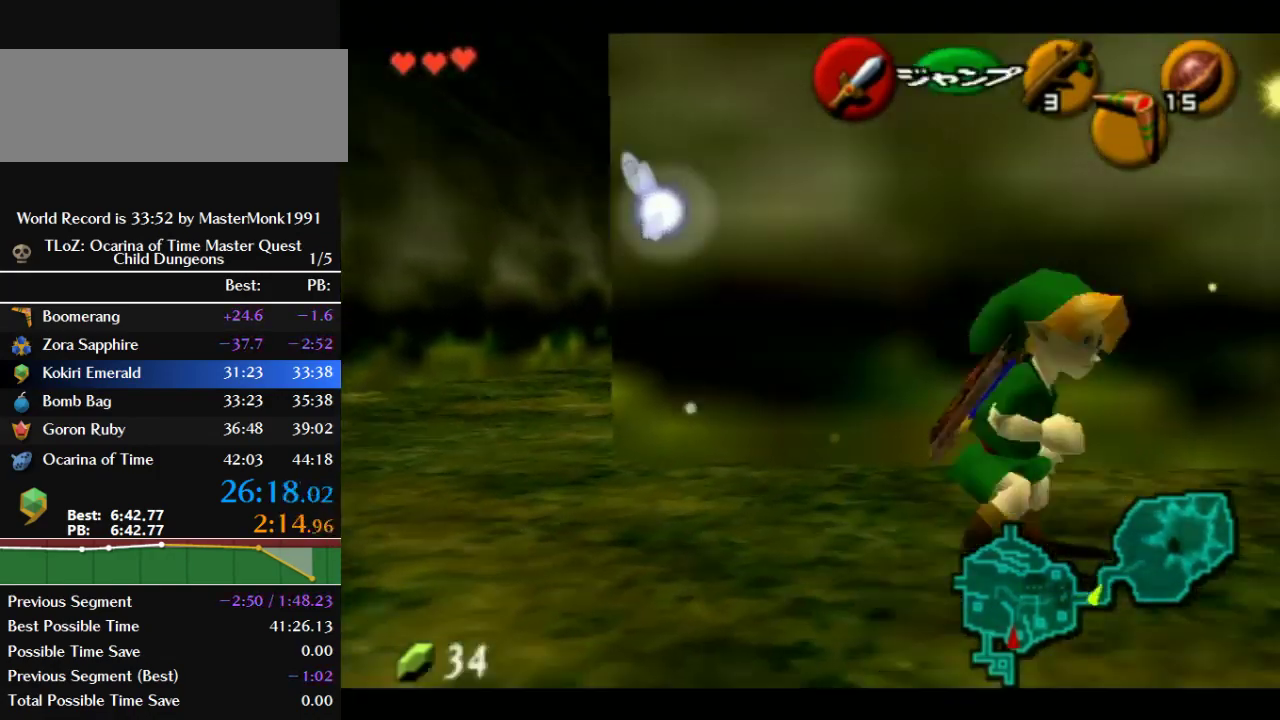
{"buttons": ["B"], "left_stick": "up", "events": [[100, "B", "down"], [133, "Z", "down"], [233, "left_stick", "right"], [333, "left_stick", "up-right"], [400, "left_stick", "up"], [467, "Z", "up"]]}
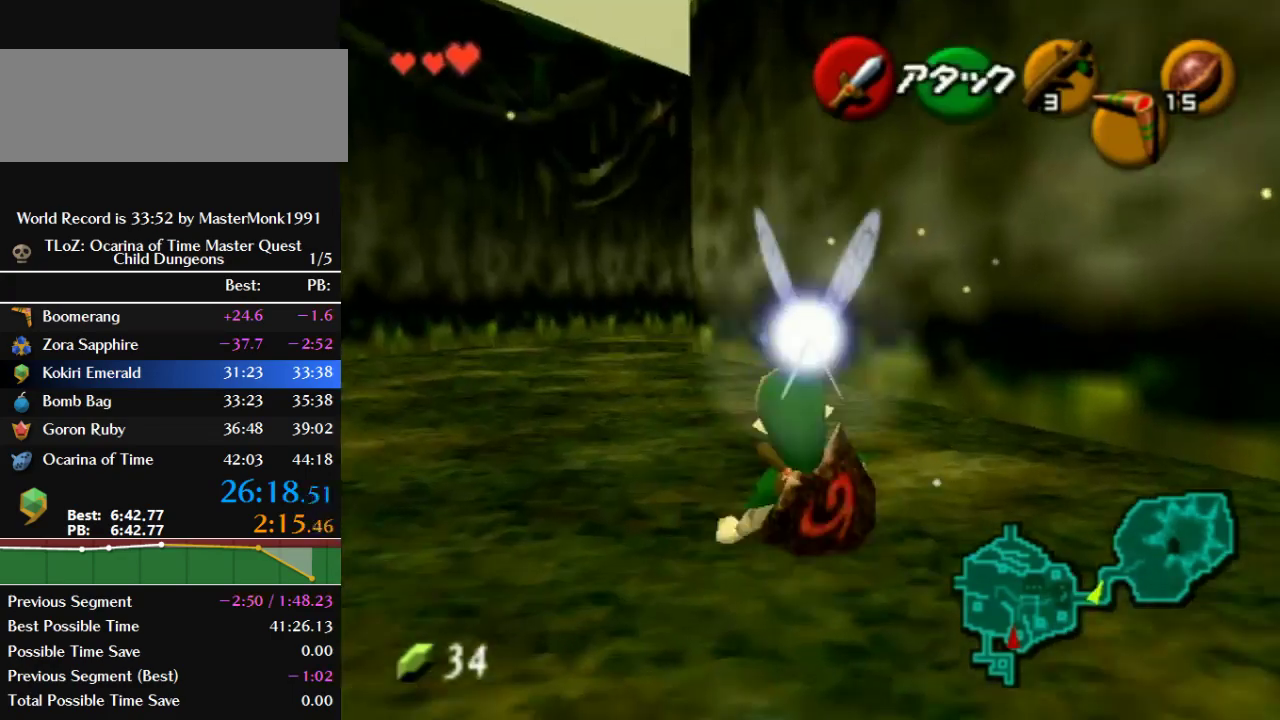
{"buttons": ["B"], "left_stick": "up", "events": [[233, "B", "up"], [300, "left_stick", "up-left"], [400, "B", "down"], [433, "left_stick", "up"]]}
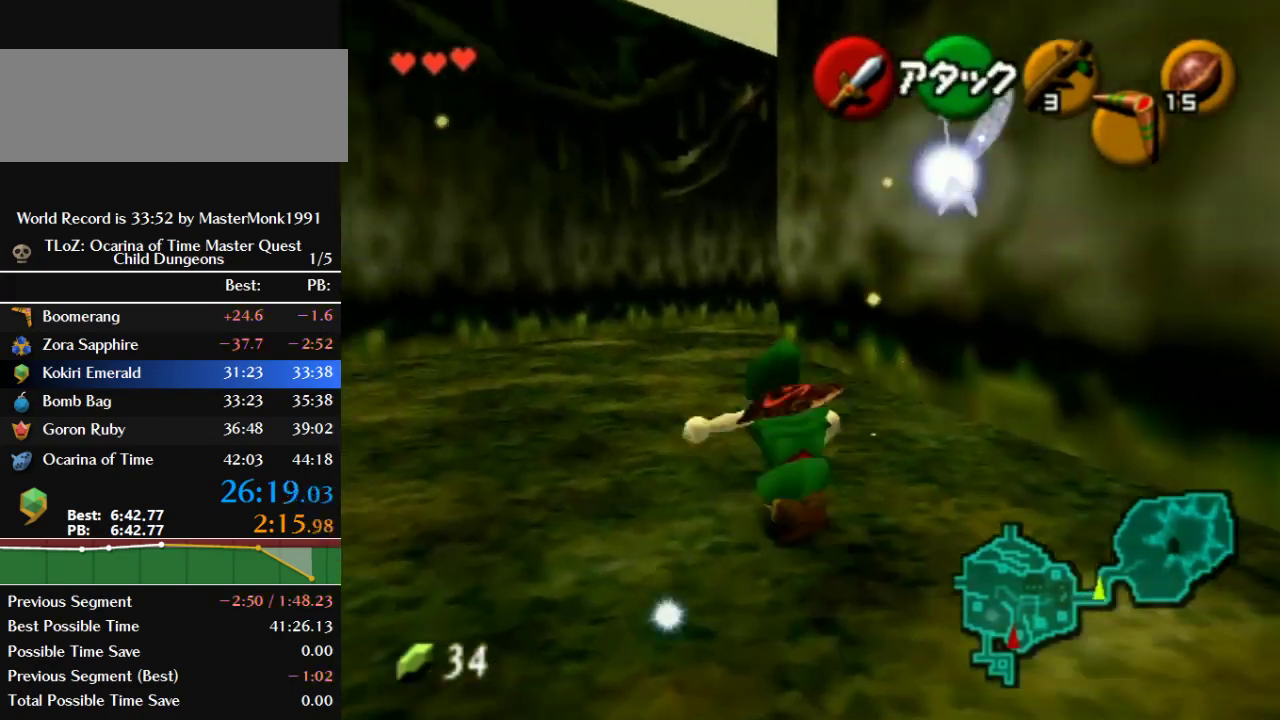
{"buttons": [], "left_stick": "up", "events": [[500, "B", "up"]]}
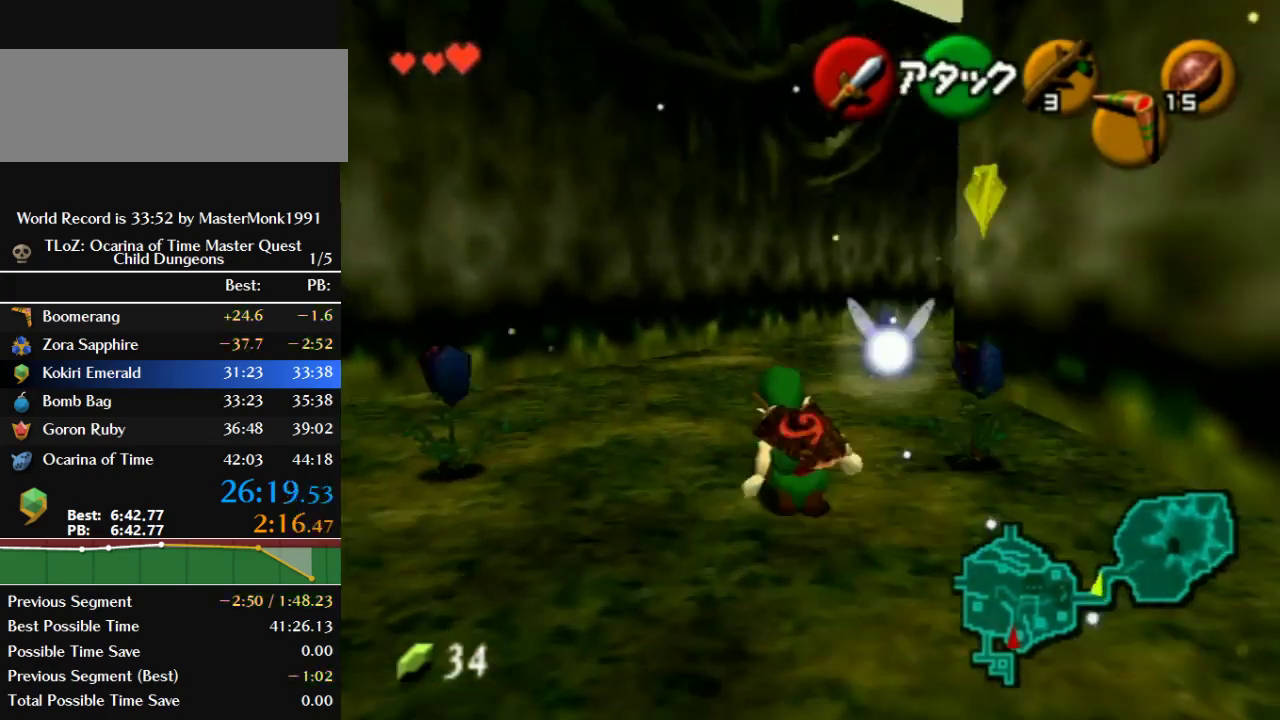
{"buttons": ["B"], "left_stick": "up", "events": [[167, "B", "down"]]}
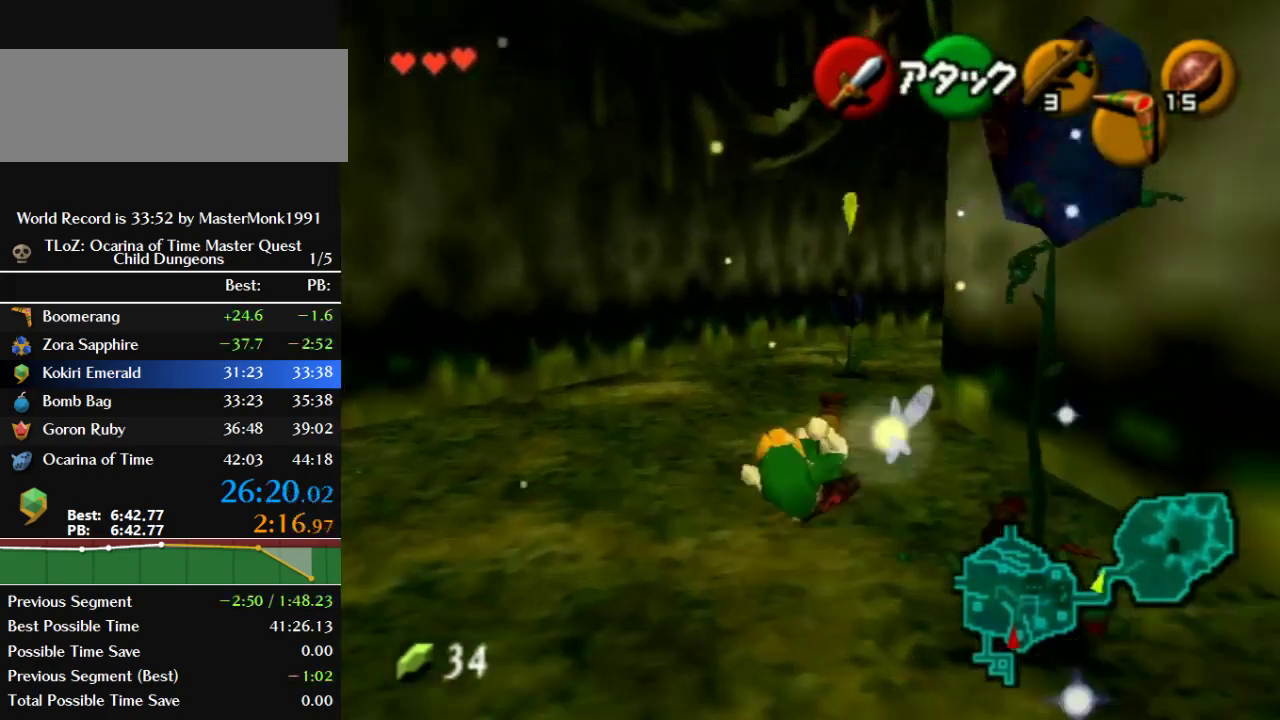
{"buttons": [], "left_stick": "up-right", "events": [[300, "B", "up"], [433, "left_stick", "up-right"]]}
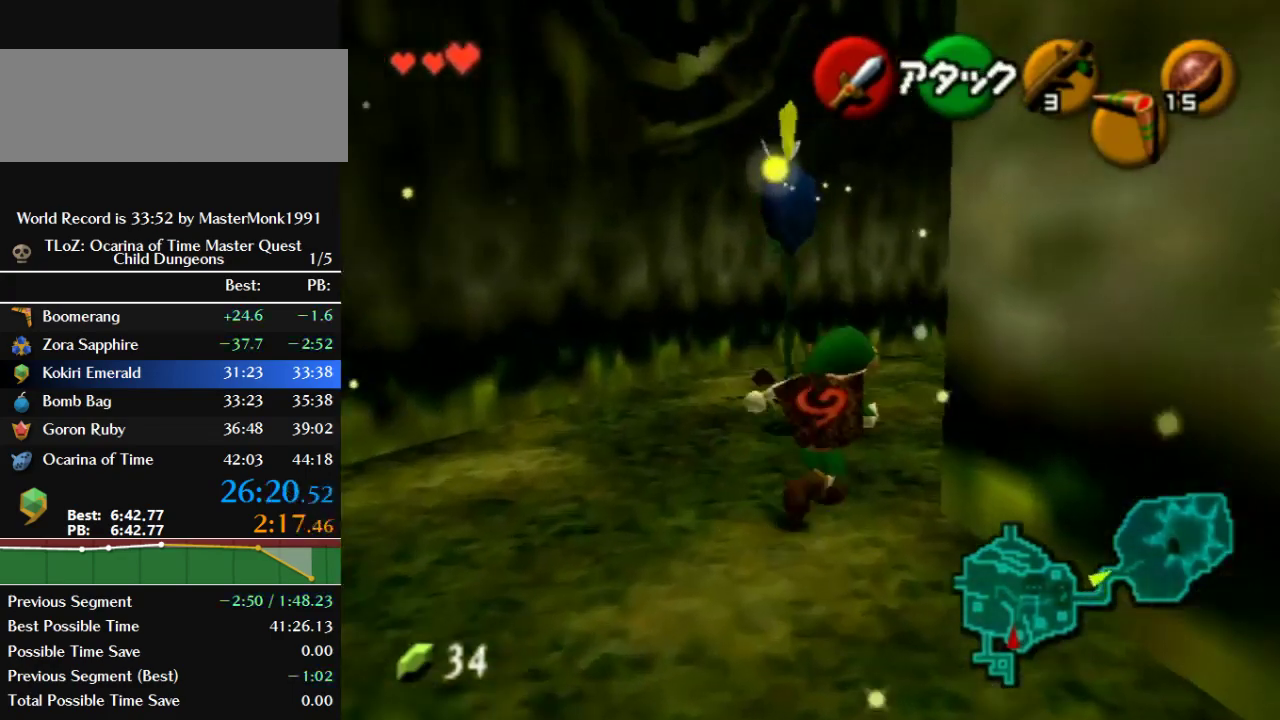
{"buttons": ["B", "Z"], "left_stick": "up", "events": [[133, "B", "down"], [133, "Z", "down"], [200, "left_stick", "up"]]}
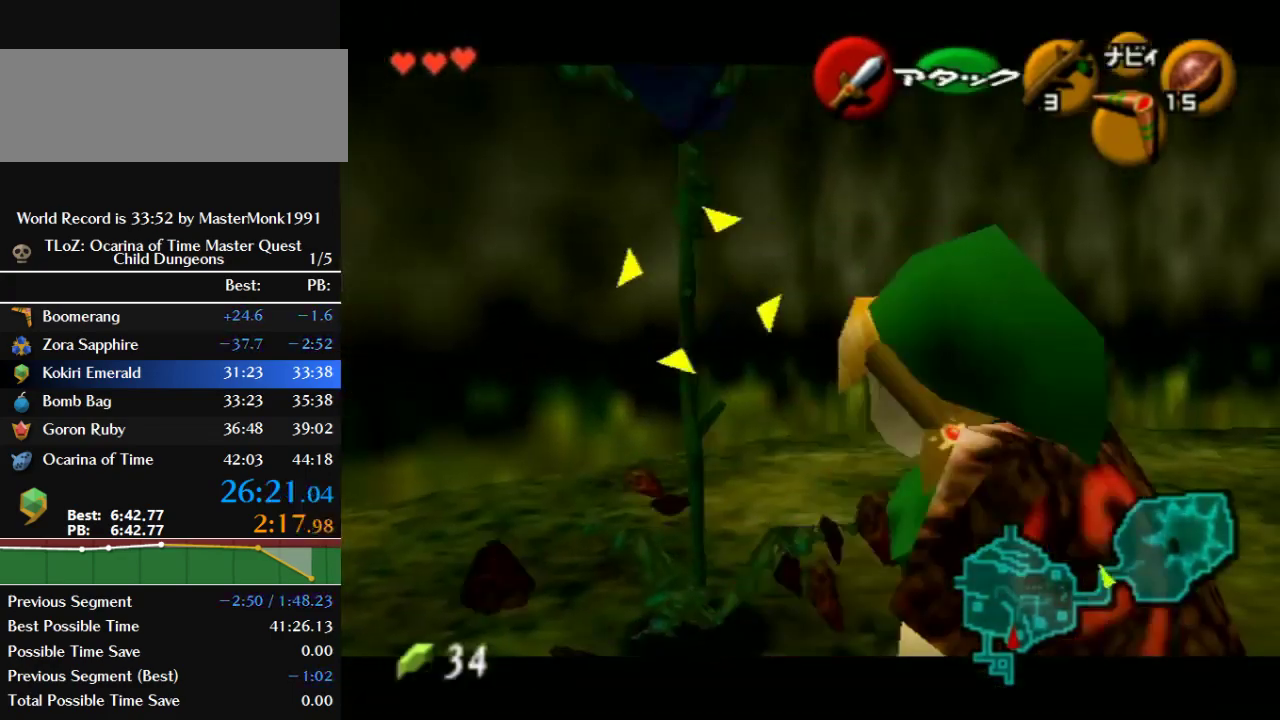
{"buttons": [], "left_stick": "up-right", "events": [[67, "Z", "up"], [100, "B", "up"], [100, "left_stick", "up-right"], [200, "Z", "down"], [233, "left_stick", "right"], [367, "left_stick", "up-right"], [433, "Z", "up"]]}
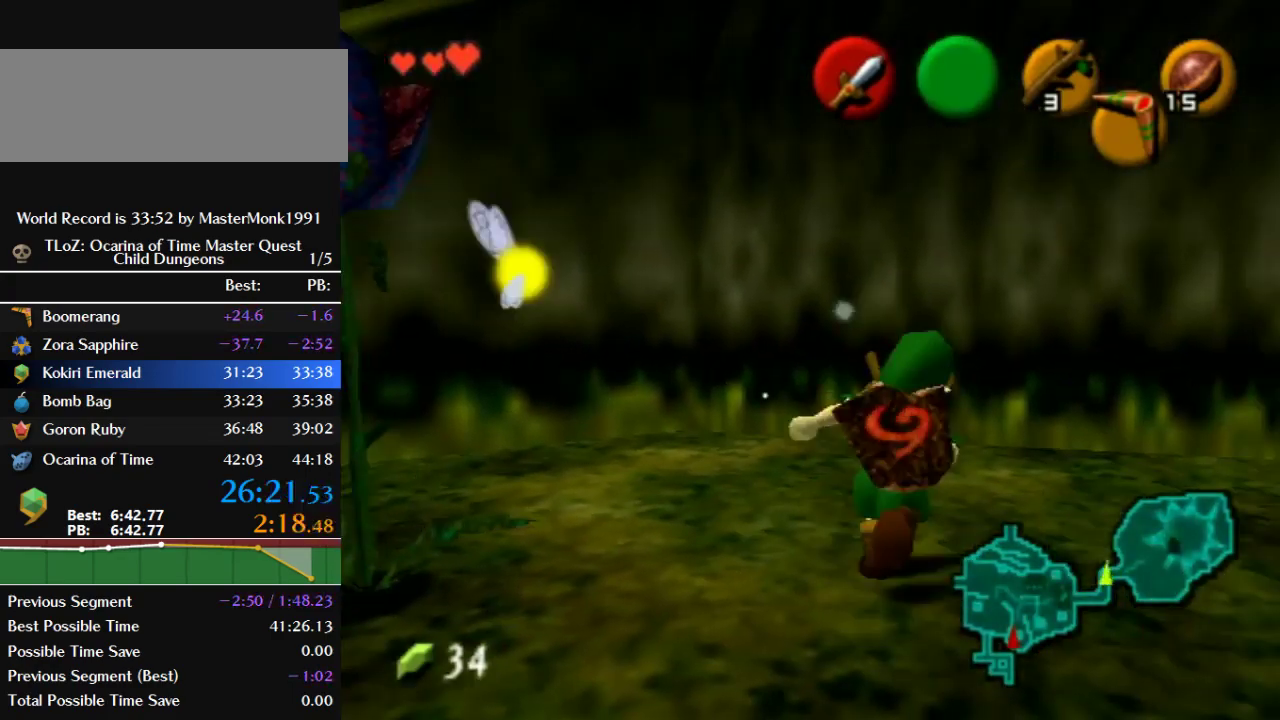
{"buttons": [], "left_stick": "right", "events": [[367, "left_stick", "right"]]}
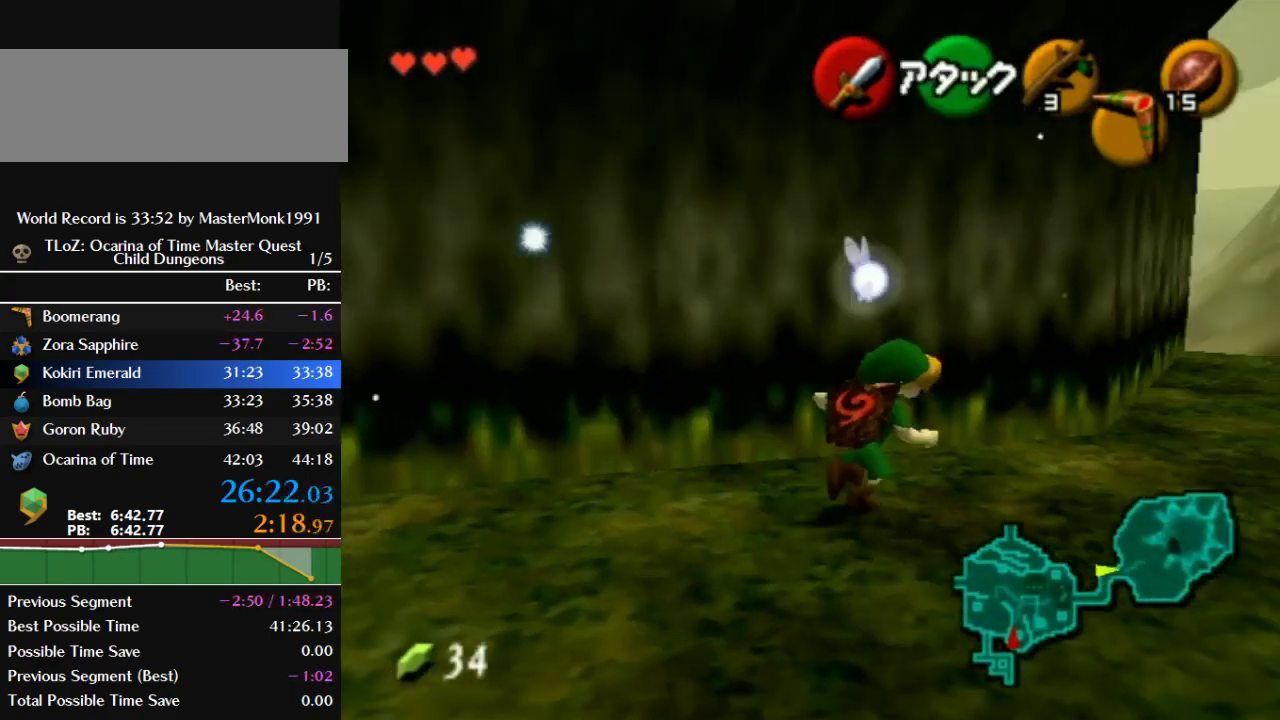
{"buttons": ["B"], "left_stick": "up", "events": [[33, "B", "down"], [33, "left_stick", "up-right"], [100, "Z", "down"], [400, "left_stick", "up"], [500, "Z", "up"]]}
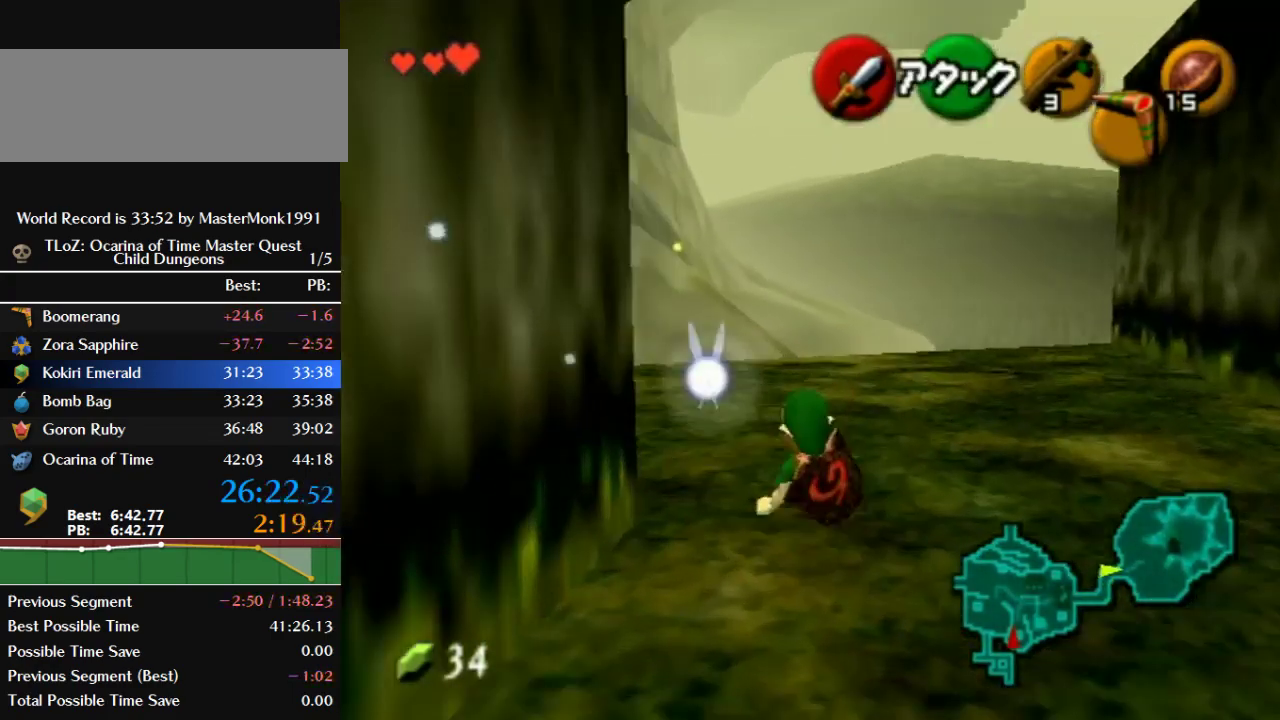
{"buttons": ["B"], "left_stick": "up", "events": [[100, "B", "up"], [200, "left_stick", "up-left"], [367, "B", "down"], [367, "left_stick", "up"]]}
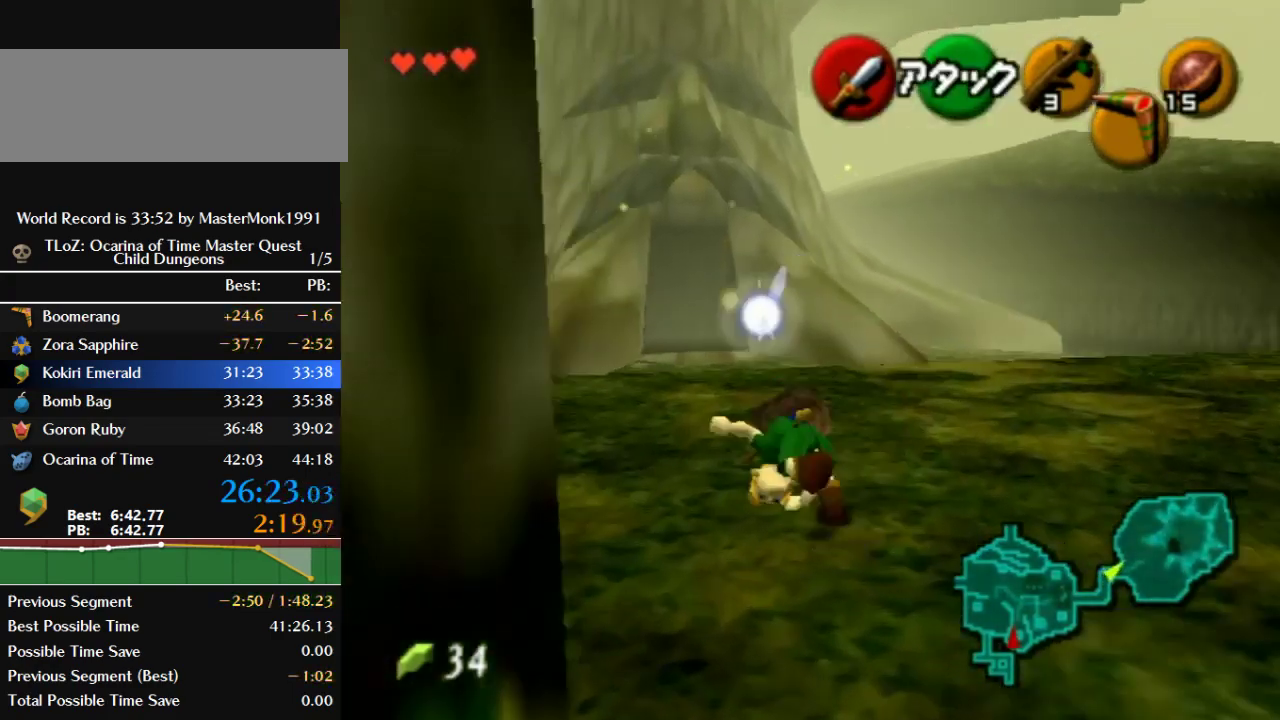
{"buttons": [], "left_stick": "up", "events": [[433, "B", "up"]]}